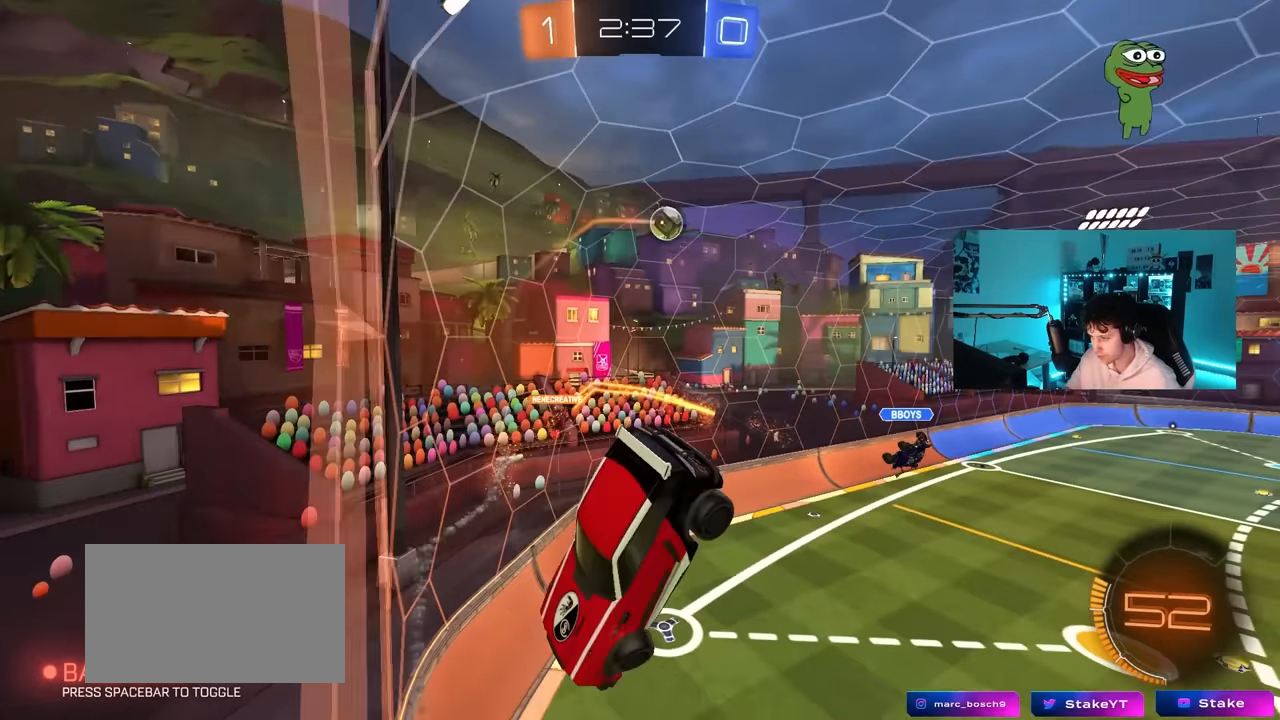
Gameplay with keyboard and mouse; each line is a JSON object with the keys and mouse buttons held at the frame after it. "events" lists presses ("down") and releases ("up") of "1", "2", "3", "4", "5", "a", "alt", "c", "caps_lock", "ctrl", "d", "e", "f", "g", "q", "r", "s", "shift", "space", "t", "tab", "v", "w", "x", "z", "mouse_left", "mouse_wheel" and "mouse_right" between this image and that frame as [ms after this image, input, new state], when the widget could be followed in between. "mouse_left", "mouse_wheel", "mouse_right" = the "left", "wheel", "right" buttons of the "mouse" list. No other keys are recorded. "wheel" means that the mouse wheel is clicked or scrolled. "mouse_move" is the direction in which the mouse moves at that frame (one of eight, or "still"), when it could be read.
{"keys": ["d", "shift", "w"], "mouse": [], "mouse_move": "still", "events": []}
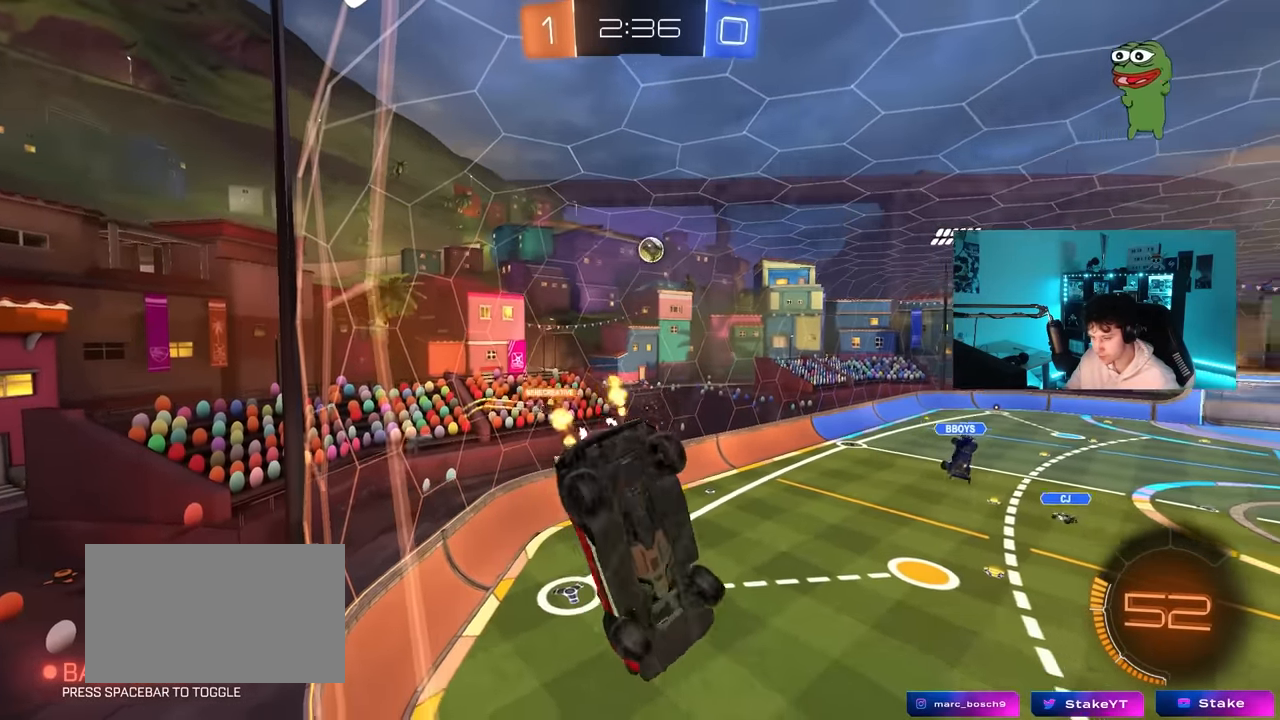
{"keys": [], "mouse": [], "mouse_move": "still", "events": [[17, "w", "up"], [117, "d", "up"], [150, "shift", "up"], [200, "a", "down"], [200, "s", "down"], [350, "a", "up"], [350, "s", "up"]]}
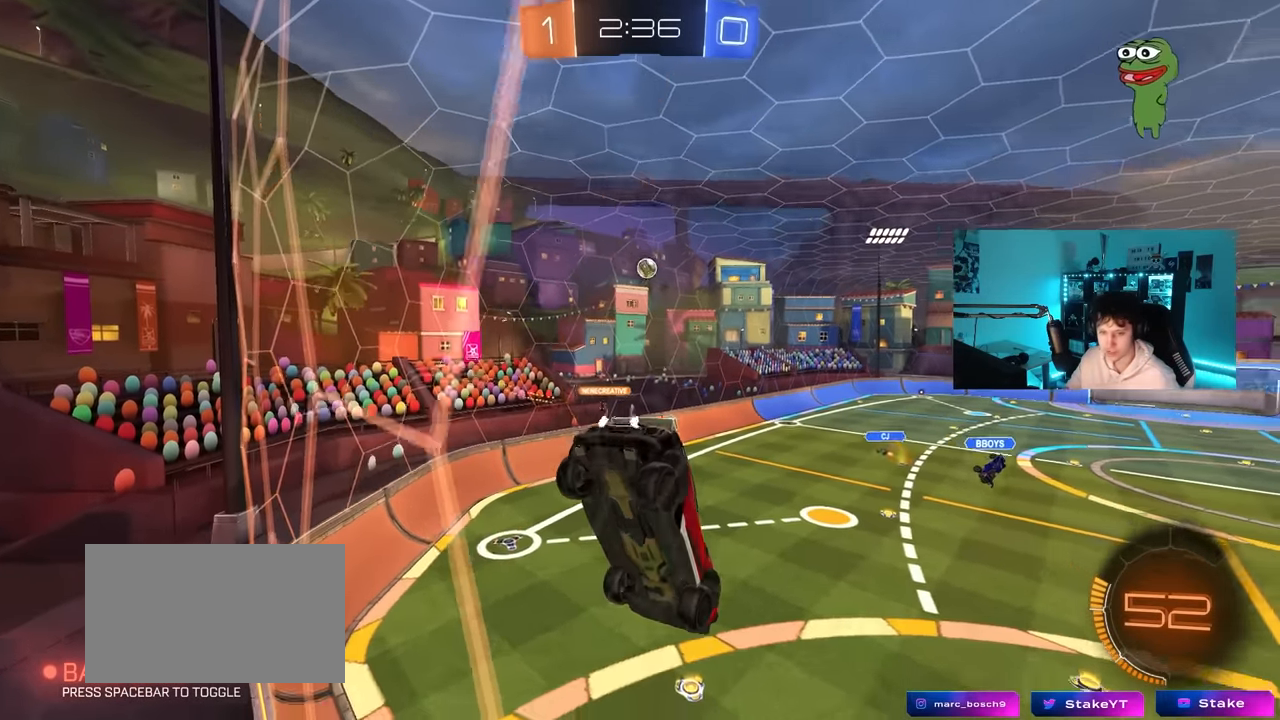
{"keys": ["a", "s"], "mouse": [], "mouse_move": "still", "events": [[133, "s", "down"], [217, "d", "down"], [267, "s", "up"], [350, "d", "up"], [450, "s", "down"], [500, "a", "down"]]}
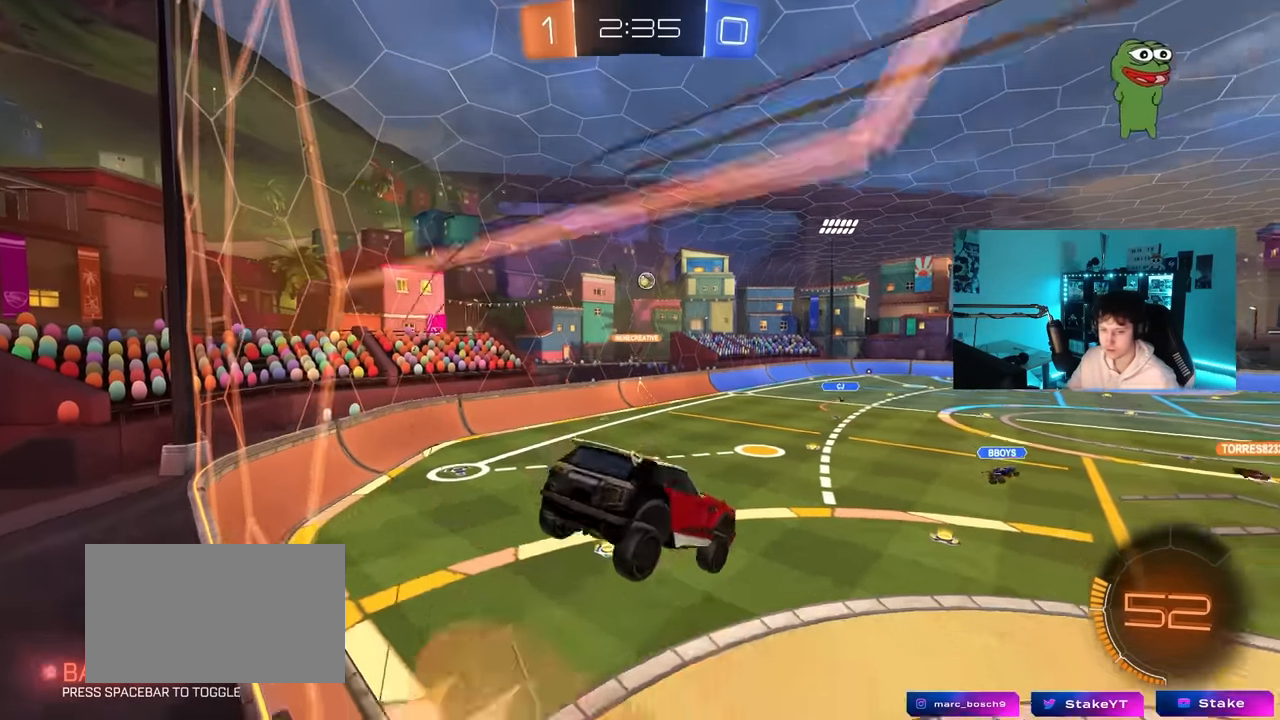
{"keys": ["d", "w"], "mouse": [], "mouse_move": "still", "events": [[100, "s", "up"], [150, "a", "up"], [233, "w", "down"], [417, "d", "down"]]}
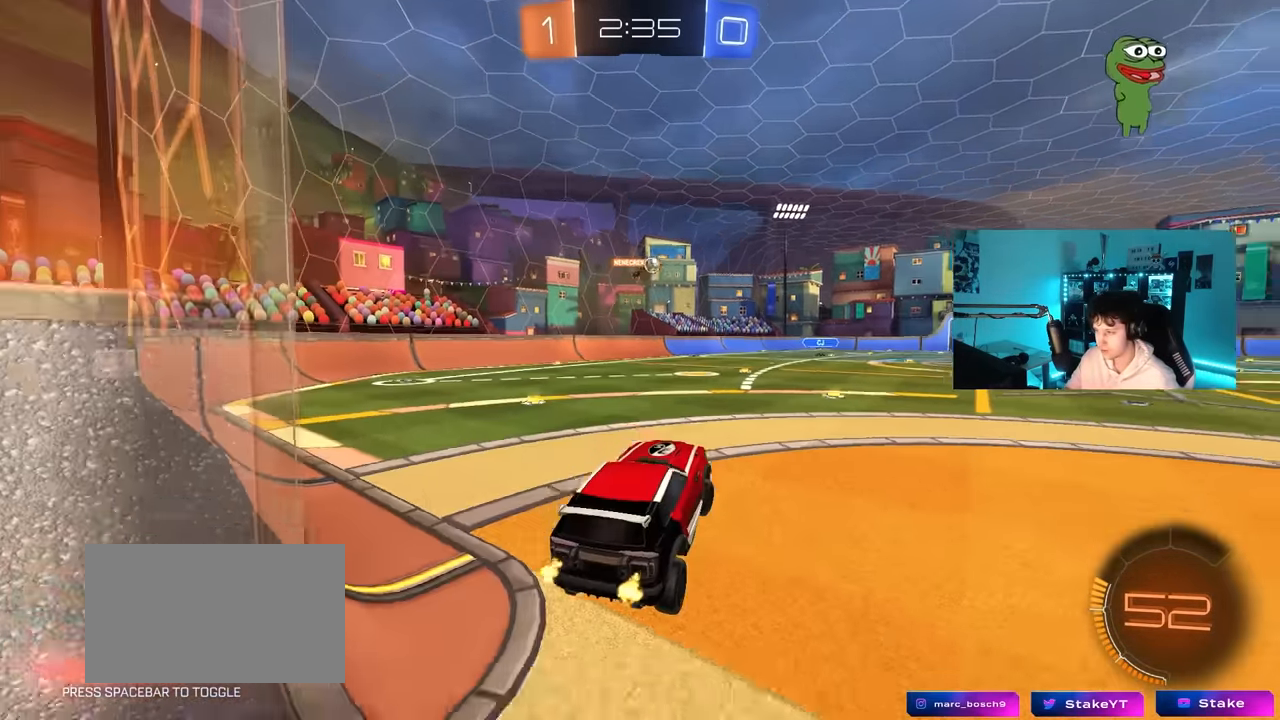
{"keys": ["d", "w"], "mouse": [], "mouse_move": "still", "events": []}
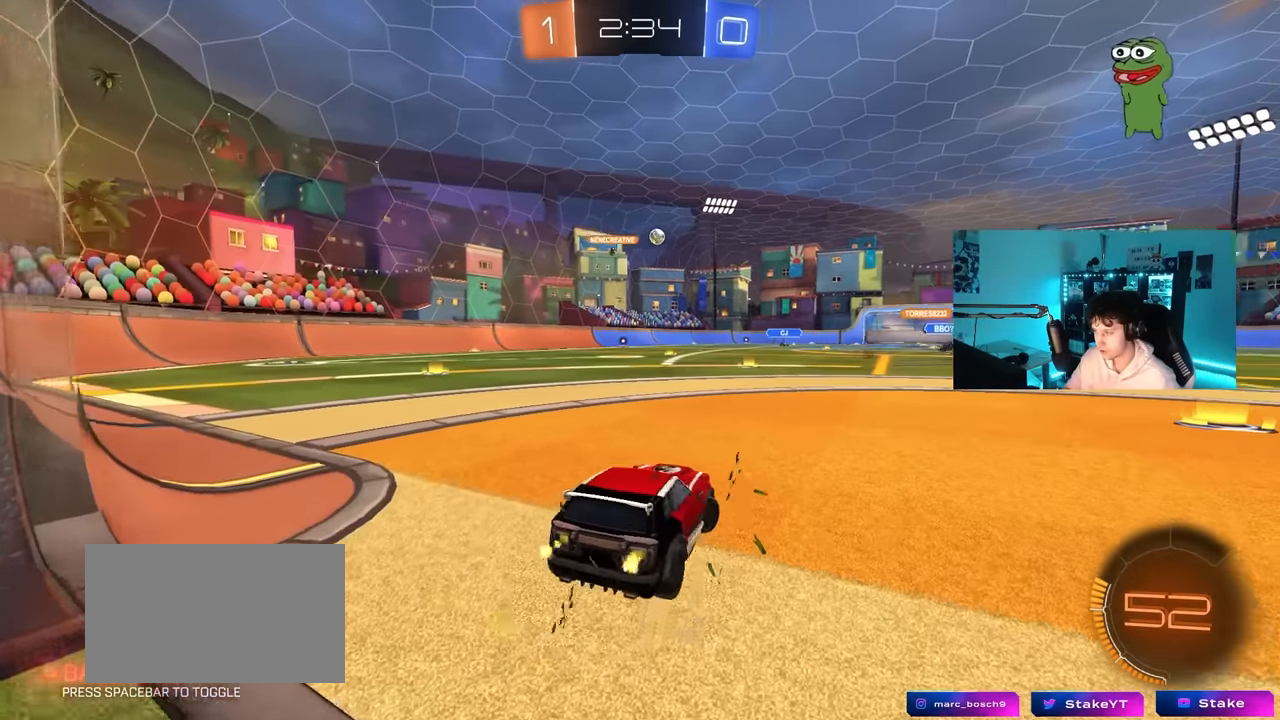
{"keys": ["w"], "mouse": [], "mouse_move": "still", "events": [[350, "d", "up"]]}
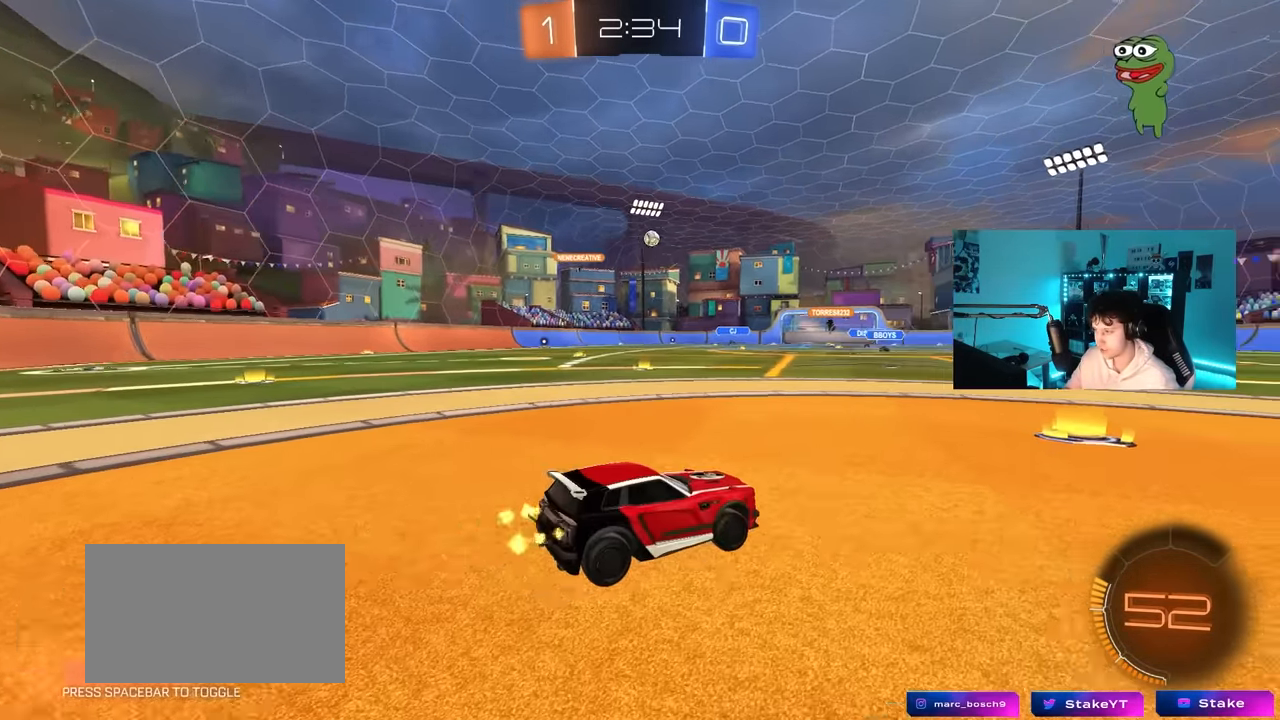
{"keys": ["w"], "mouse": [], "mouse_move": "still", "events": [[283, "d", "down"], [467, "d", "up"]]}
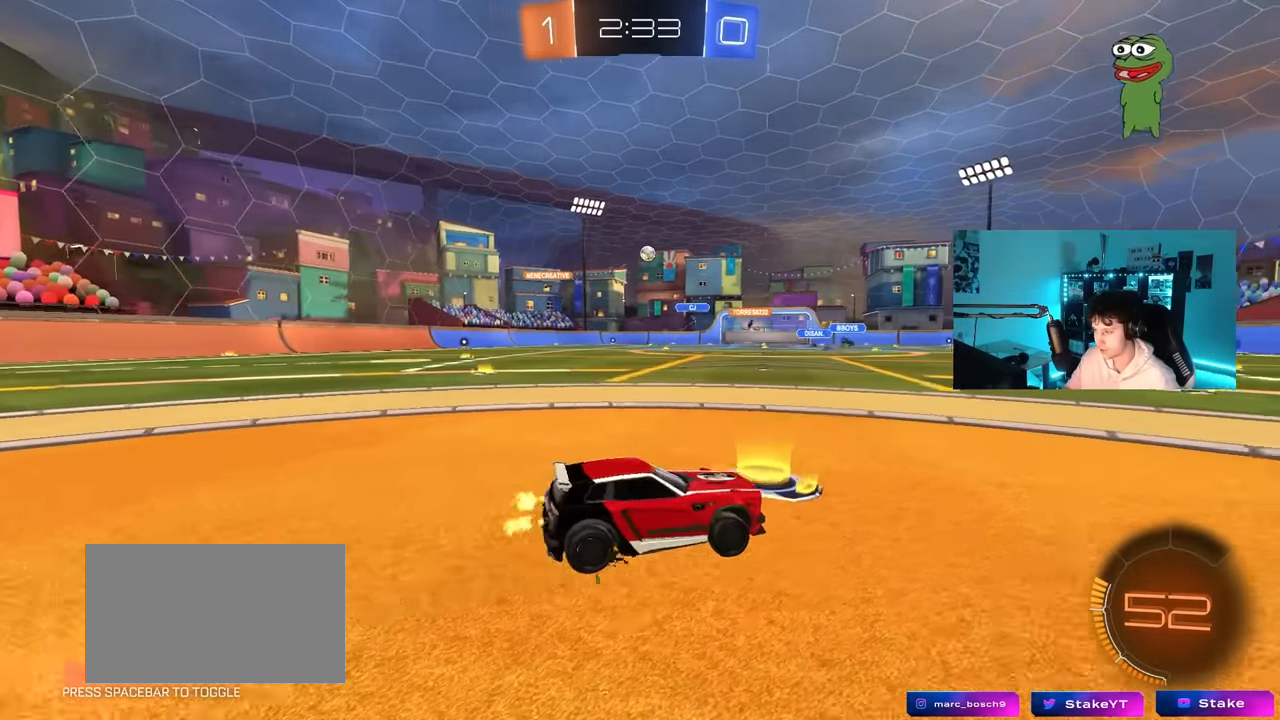
{"keys": ["w"], "mouse": [], "mouse_move": "still", "events": [[17, "a", "down"], [150, "a", "up"], [383, "d", "down"], [483, "d", "up"]]}
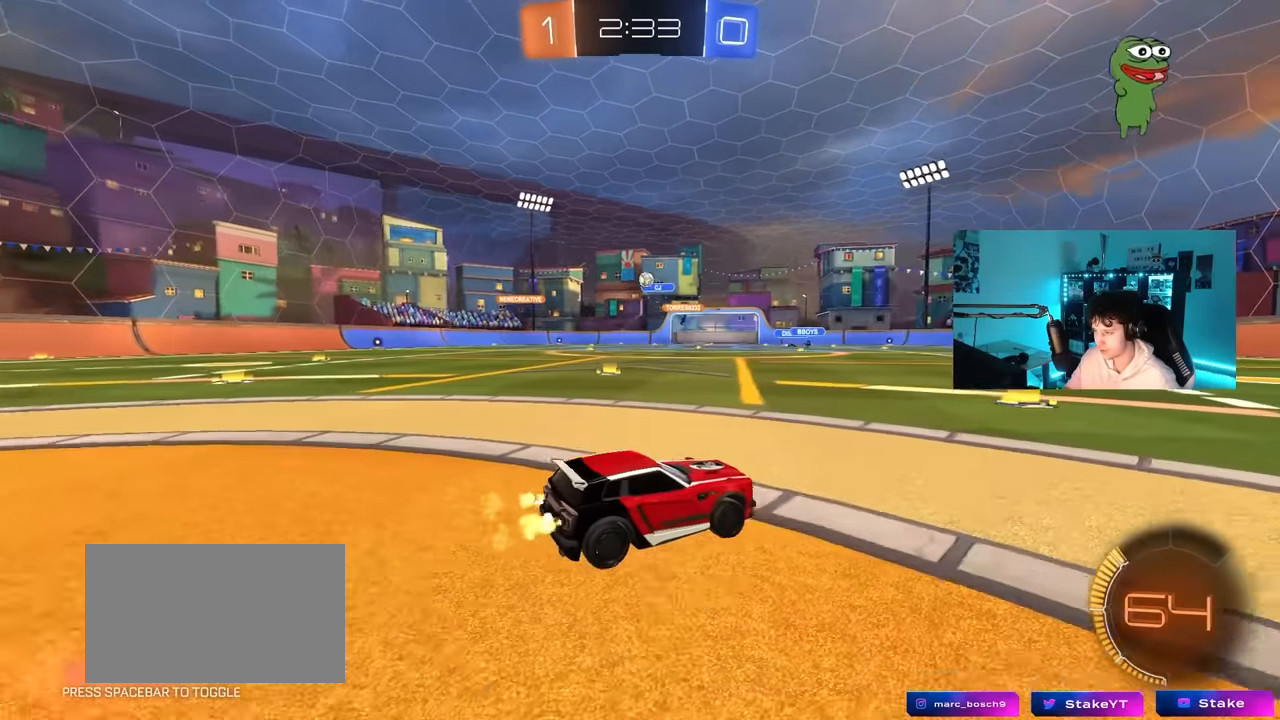
{"keys": ["w"], "mouse": ["left"], "mouse_move": "still", "events": [[83, "a", "down"], [117, "shift", "down"], [167, "shift", "up"], [217, "a", "up"], [450, "mouse_left", "down"]]}
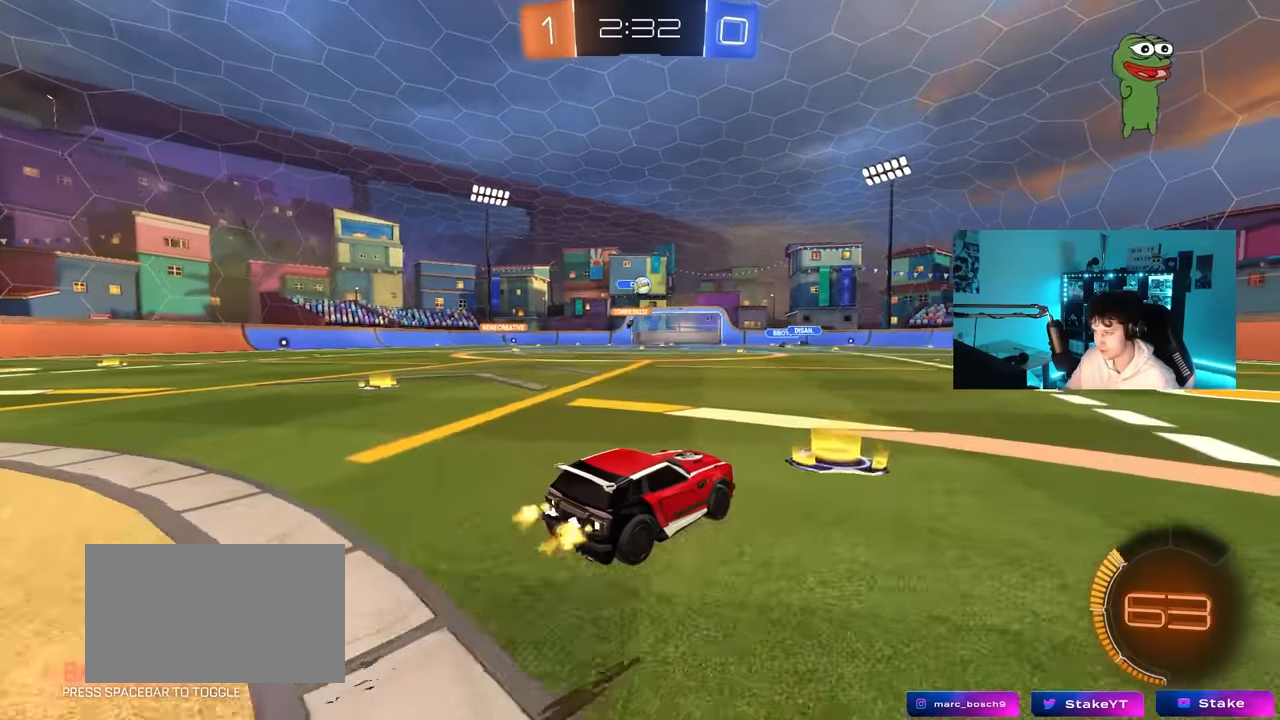
{"keys": ["d", "shift", "w"], "mouse": ["left"], "mouse_move": "still", "events": [[133, "mouse_left", "up"], [417, "d", "down"], [417, "mouse_left", "down"], [467, "shift", "down"]]}
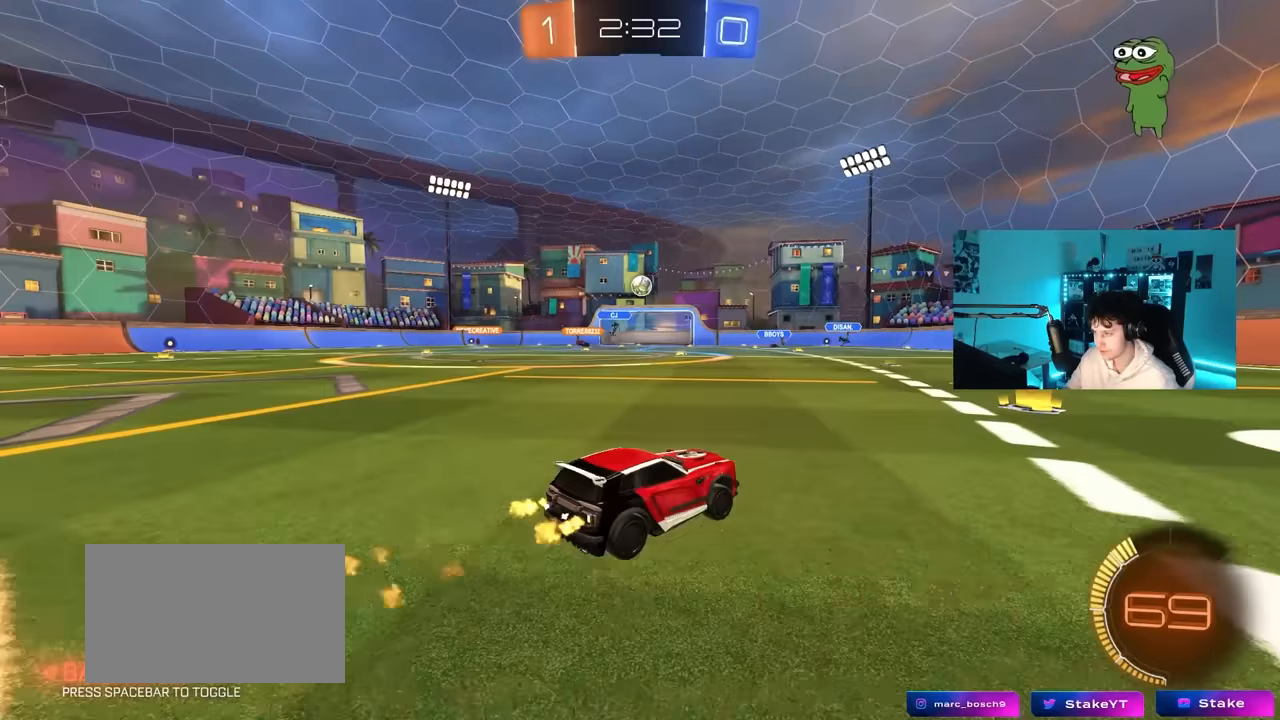
{"keys": ["d", "w"], "mouse": ["left"], "mouse_move": "still", "events": [[67, "shift", "up"], [300, "d", "up"], [383, "d", "down"]]}
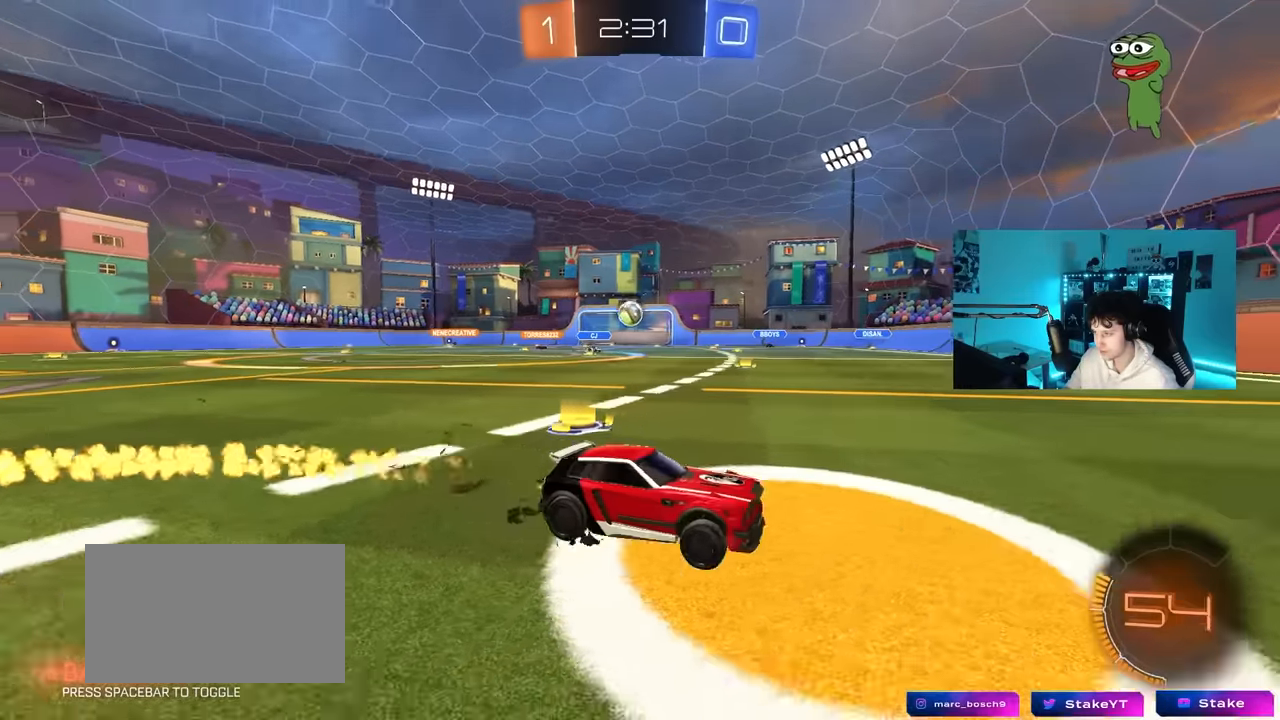
{"keys": ["d", "space", "w"], "mouse": [], "mouse_move": "still", "events": [[33, "space", "down"], [217, "space", "up"], [267, "d", "up"], [350, "d", "down"], [400, "space", "down"], [450, "mouse_left", "up"]]}
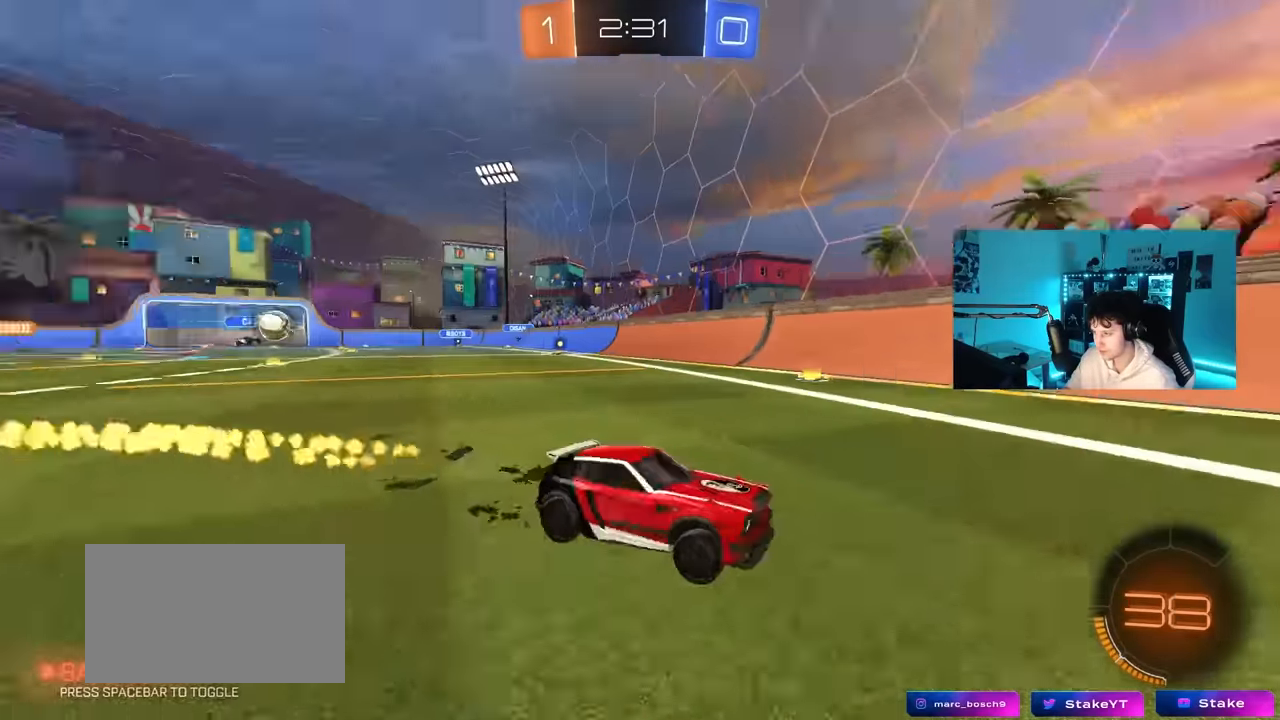
{"keys": ["d", "shift", "w"], "mouse": [], "mouse_move": "still", "events": [[100, "space", "up"], [283, "d", "up"], [367, "d", "down"], [417, "shift", "down"]]}
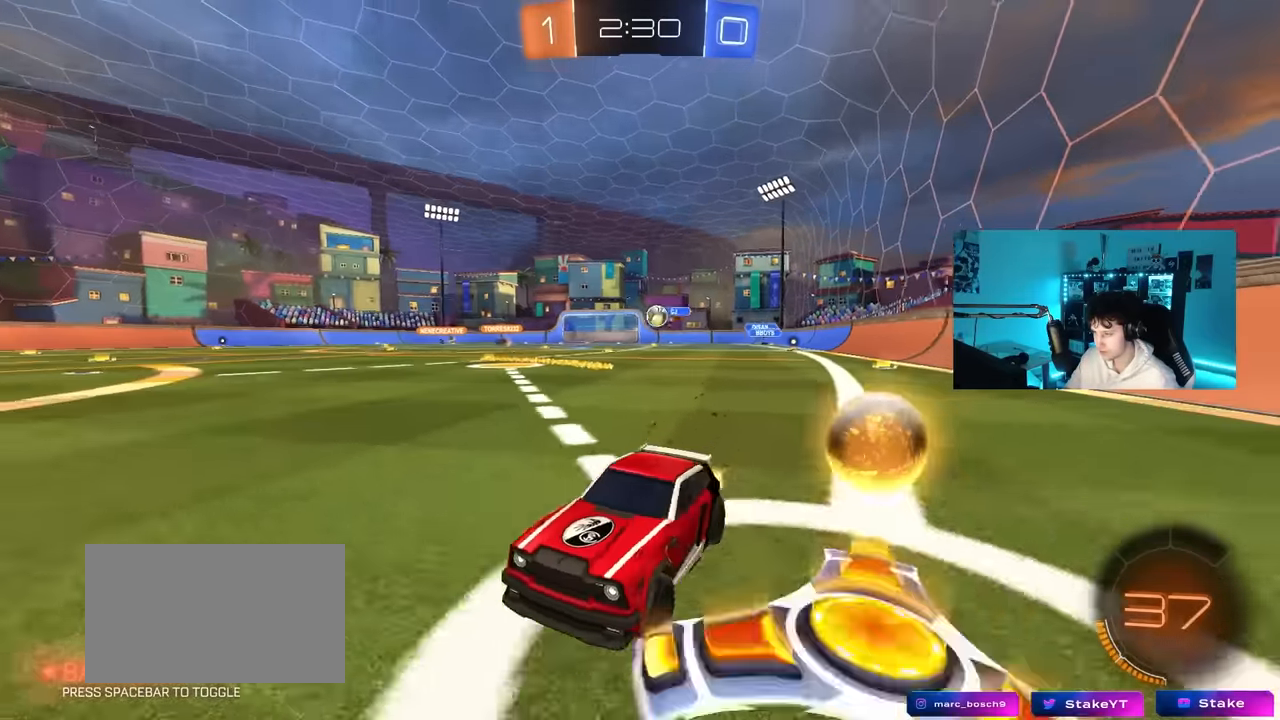
{"keys": ["d", "shift", "w"], "mouse": [], "mouse_move": "still", "events": [[200, "shift", "up"], [483, "shift", "down"]]}
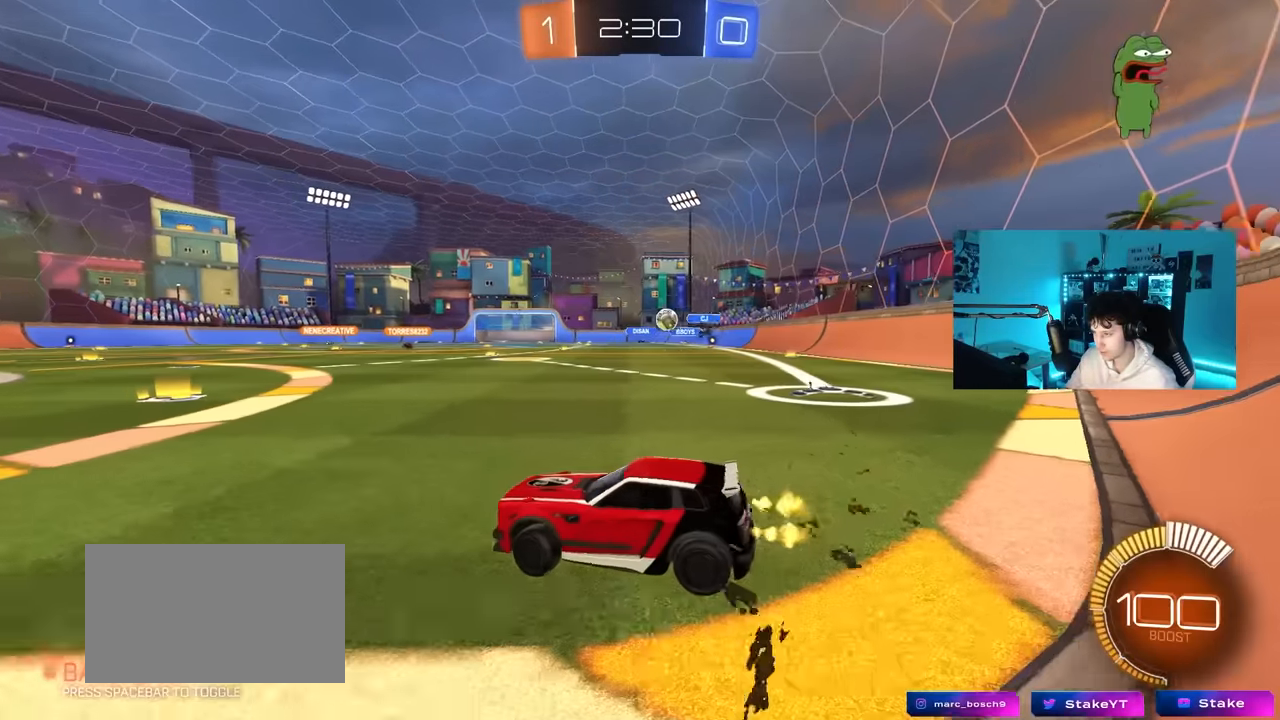
{"keys": ["s"], "mouse": [], "mouse_move": "still", "events": [[83, "shift", "up"], [267, "a", "down"], [267, "shift", "down"], [350, "a", "up"], [350, "w", "up"], [400, "d", "up"], [450, "s", "down"], [450, "shift", "up"]]}
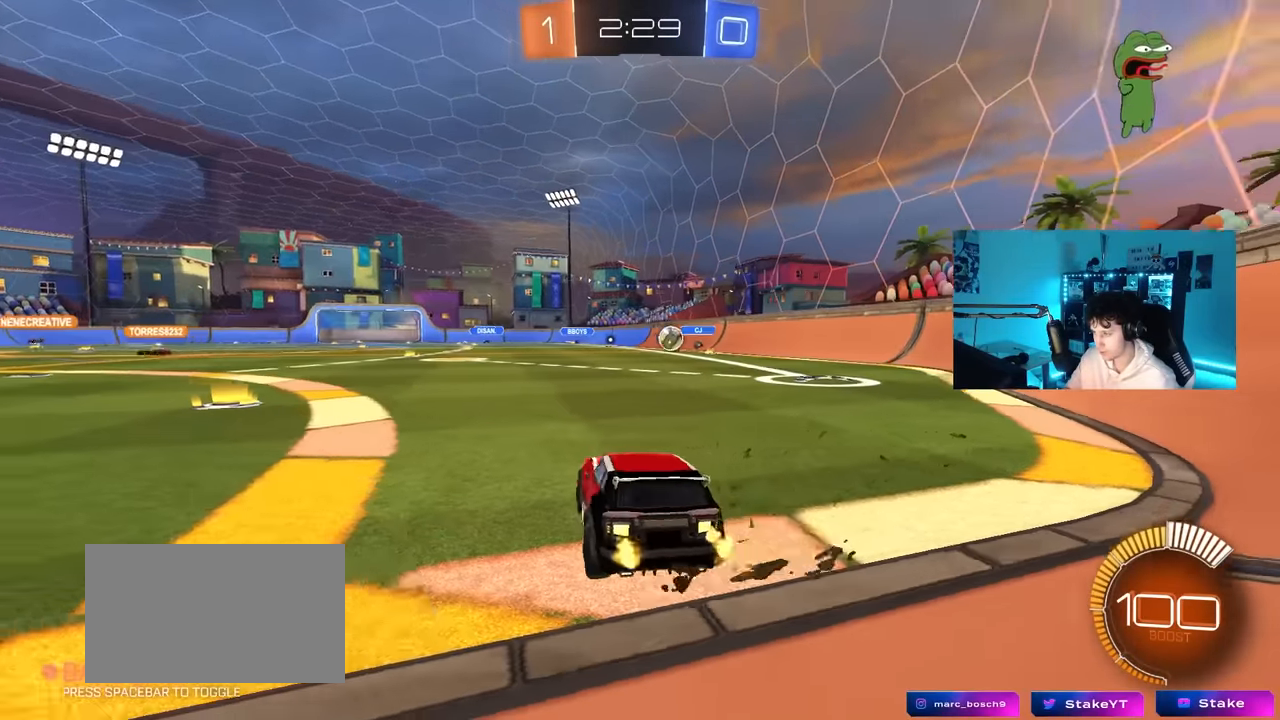
{"keys": ["d", "w"], "mouse": [], "mouse_move": "still", "events": [[100, "s", "up"], [150, "d", "down"], [233, "w", "down"], [283, "d", "up"], [333, "d", "down"]]}
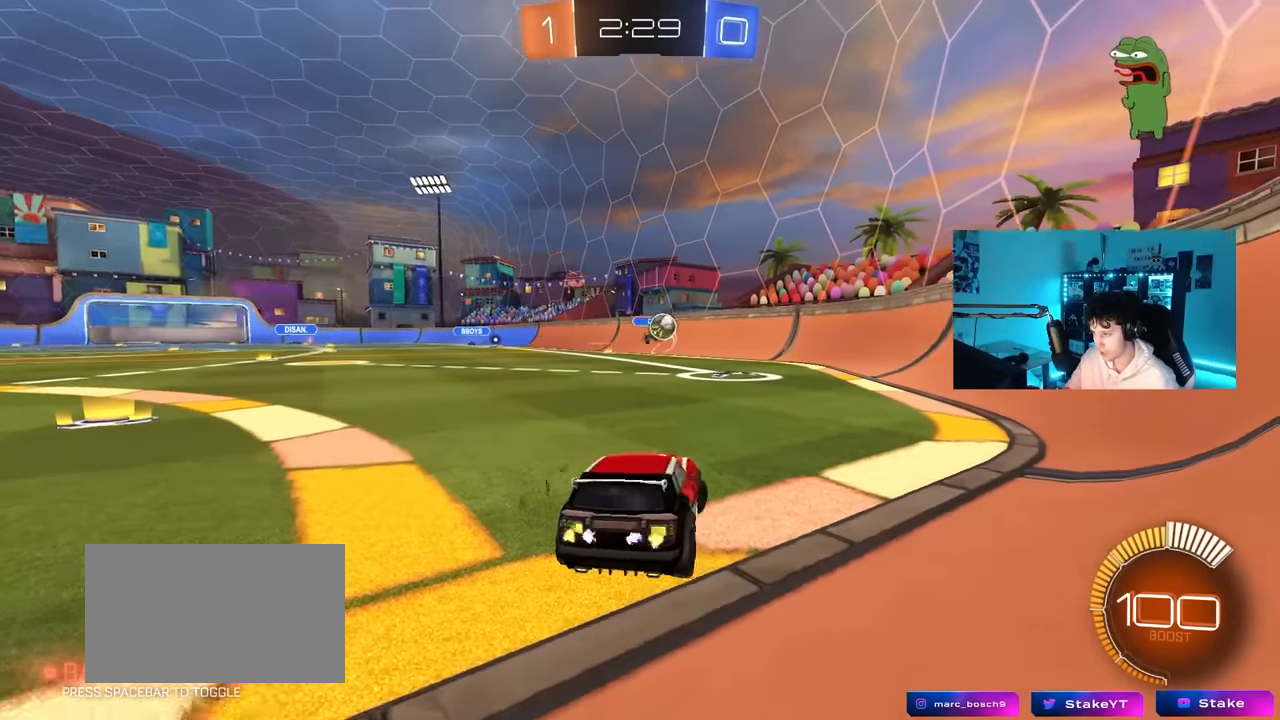
{"keys": ["a", "w"], "mouse": [], "mouse_move": "still", "events": [[300, "shift", "down"], [383, "shift", "up"], [433, "d", "up"], [483, "a", "down"]]}
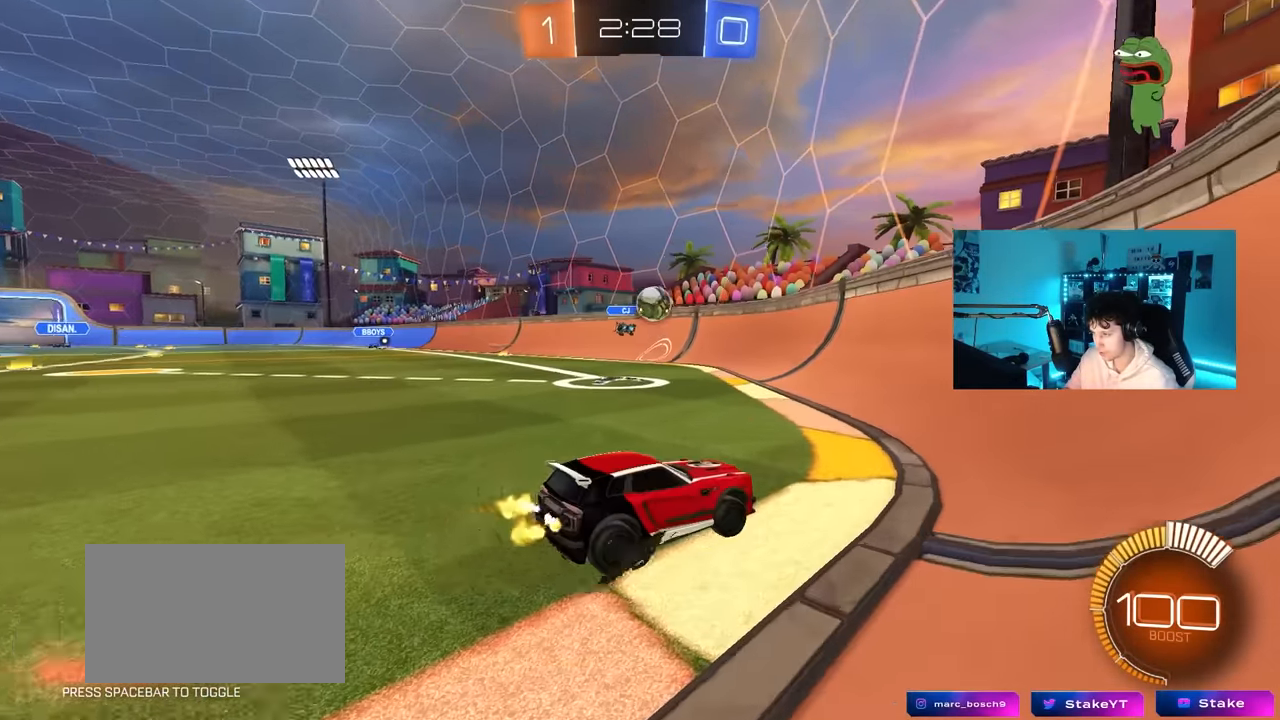
{"keys": [], "mouse": ["left"], "mouse_move": "up-right", "events": [[167, "w", "up"], [267, "mouse_right", "down"], [317, "a", "up"], [317, "d", "down"], [317, "mouse_left", "down"], [317, "s", "down"], [450, "d", "up"], [450, "mouse_right", "up"], [450, "s", "up"]]}
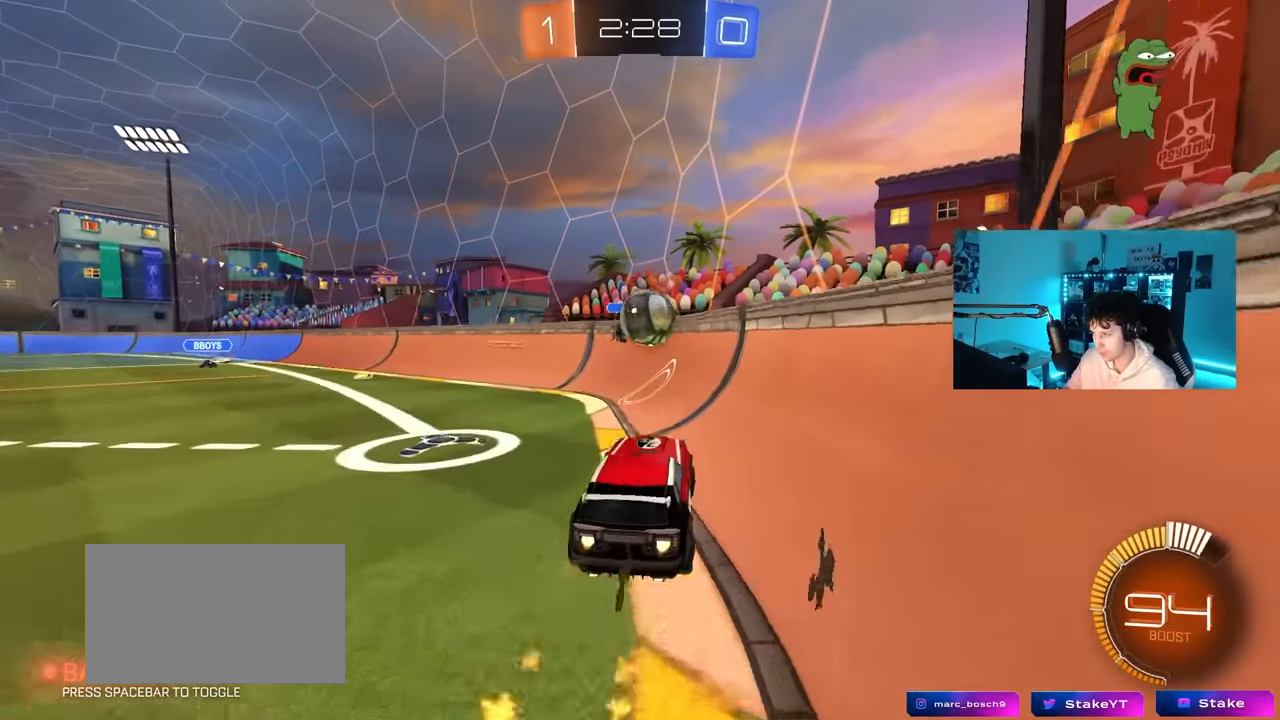
{"keys": ["a", "shift", "w"], "mouse": ["left", "right"], "mouse_move": "down-left", "events": [[50, "d", "down"], [50, "w", "down"], [133, "d", "up"], [133, "mouse_left", "up"], [183, "a", "down"], [233, "a", "up"], [283, "a", "down"], [333, "shift", "down"], [367, "mouse_left", "down"], [367, "mouse_right", "down"]]}
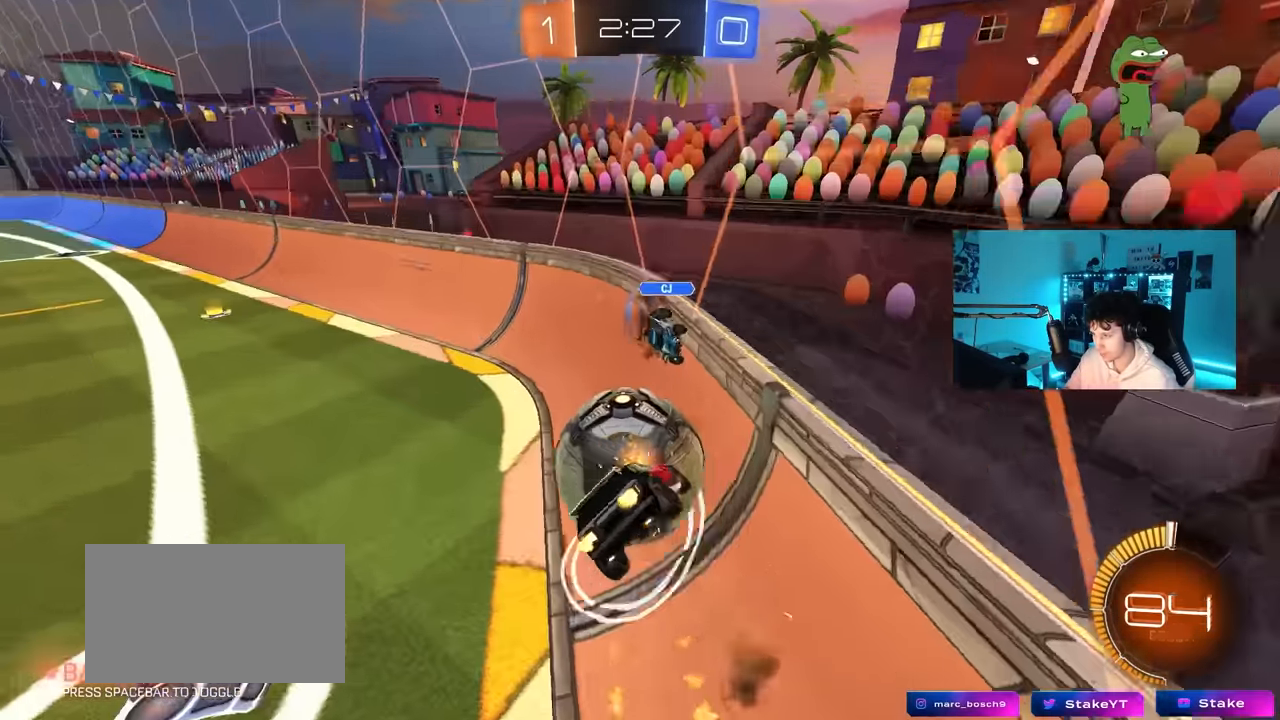
{"keys": ["a", "shift"], "mouse": [], "mouse_move": "still", "events": [[17, "s", "down"], [17, "w", "up"], [150, "mouse_right", "up"], [300, "mouse_left", "up"], [300, "s", "up"]]}
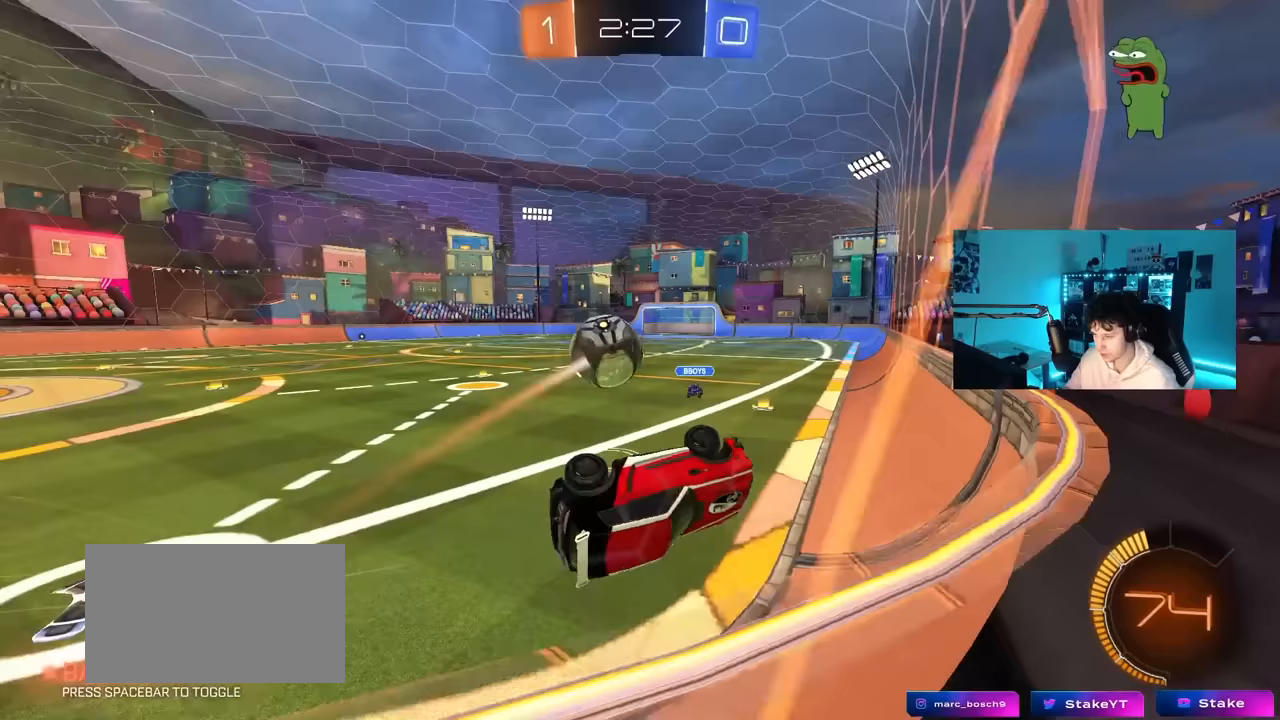
{"keys": [], "mouse": [], "mouse_move": "still", "events": [[167, "mouse_left", "down"], [167, "s", "down"], [317, "s", "up"], [450, "mouse_left", "up"], [450, "shift", "up"], [500, "a", "up"]]}
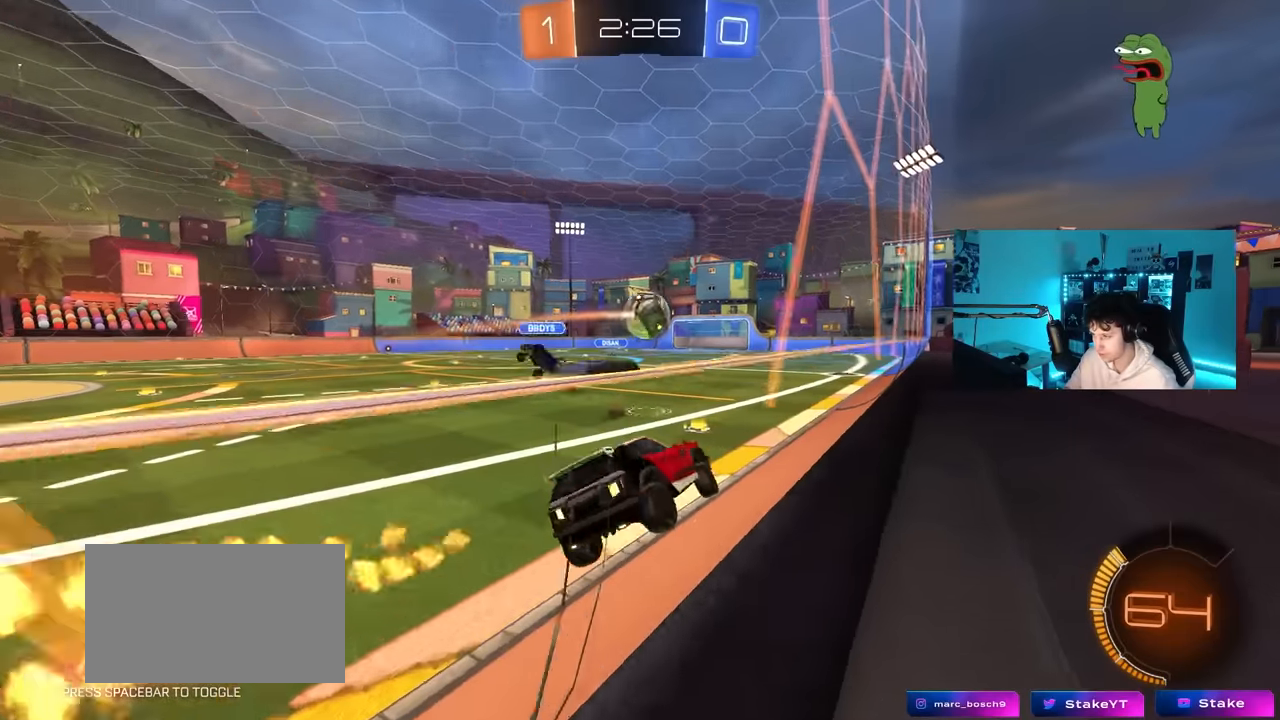
{"keys": ["shift", "w"], "mouse": ["left"], "mouse_move": "still", "events": [[50, "d", "down"], [183, "mouse_left", "down"], [183, "w", "down"], [333, "d", "up"], [367, "mouse_right", "down"], [467, "mouse_right", "up"], [467, "shift", "down"]]}
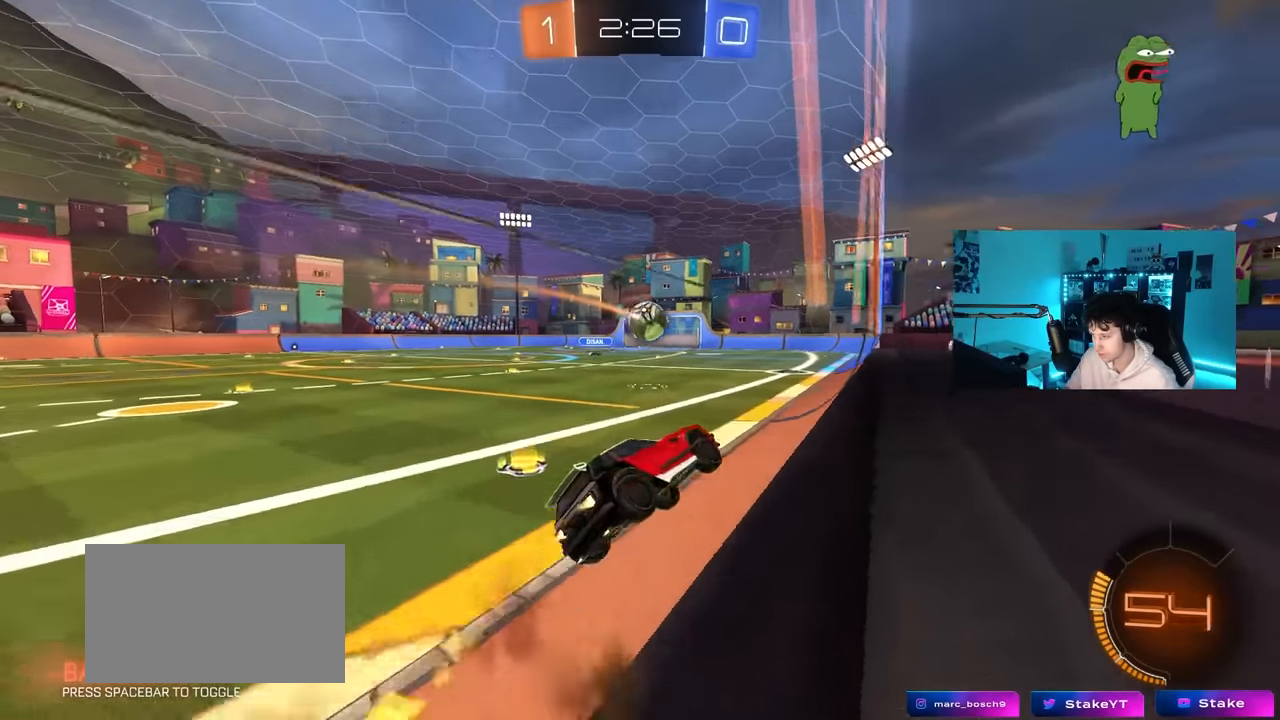
{"keys": ["a"], "mouse": [], "mouse_move": "still", "events": [[17, "a", "down"], [17, "mouse_right", "down"], [117, "s", "down"], [117, "w", "up"], [250, "mouse_right", "up"], [433, "s", "up"], [433, "shift", "up"], [483, "mouse_left", "up"]]}
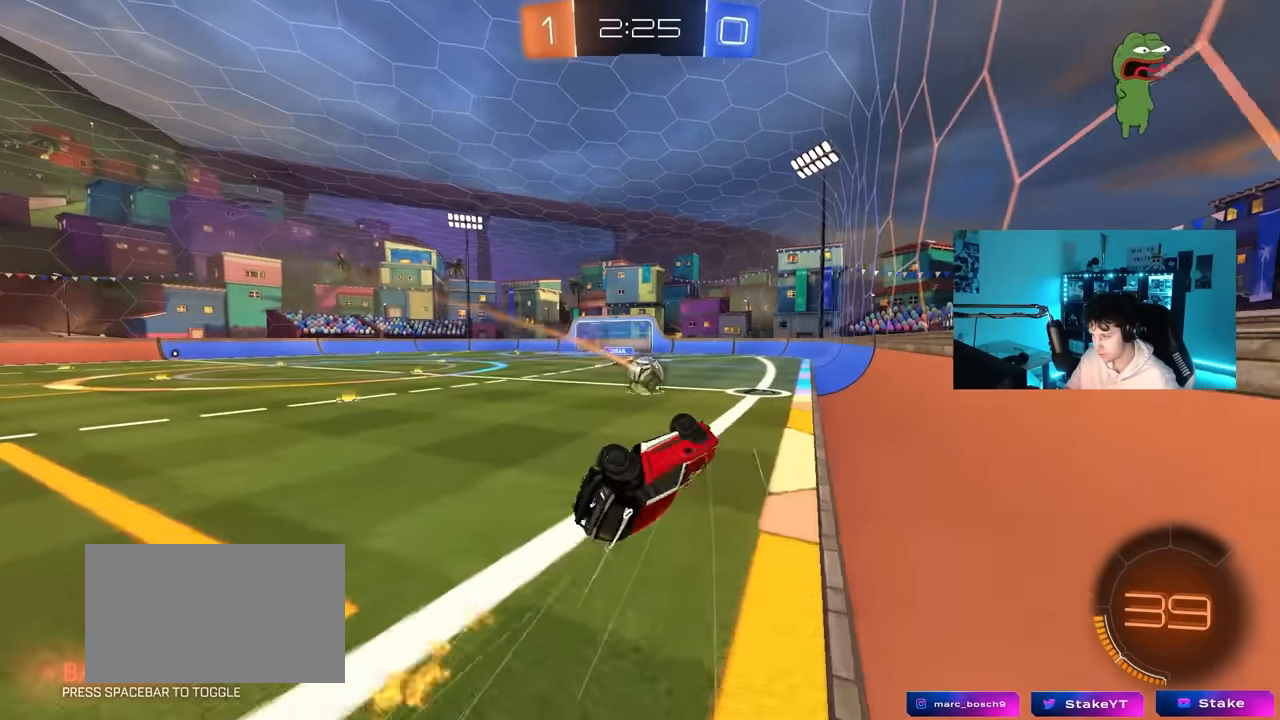
{"keys": ["space"], "mouse": [], "mouse_move": "still", "events": [[33, "s", "down"], [133, "mouse_left", "down"], [217, "a", "up"], [317, "mouse_left", "up"], [367, "s", "up"], [400, "a", "down"], [450, "space", "down"], [500, "a", "up"]]}
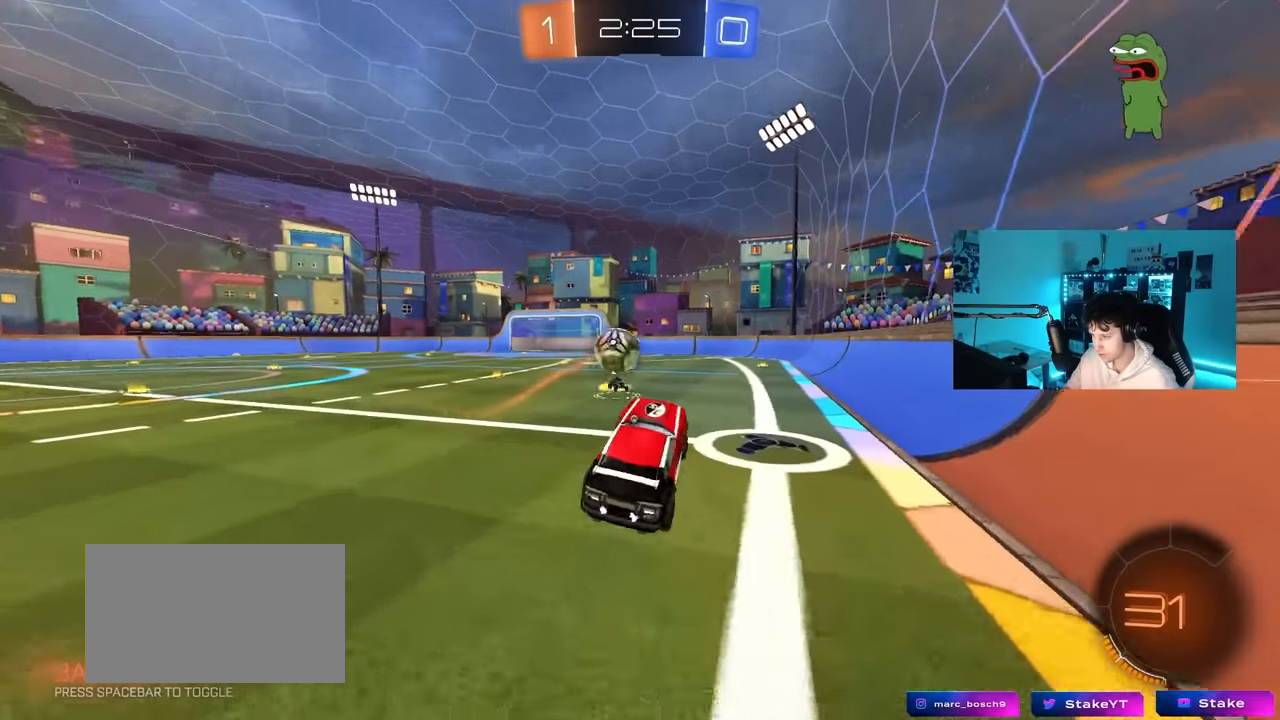
{"keys": ["a", "w"], "mouse": [], "mouse_move": "still", "events": [[100, "space", "up"], [133, "a", "down"], [183, "w", "down"], [233, "a", "up"], [233, "w", "up"], [317, "w", "down"], [467, "a", "down"]]}
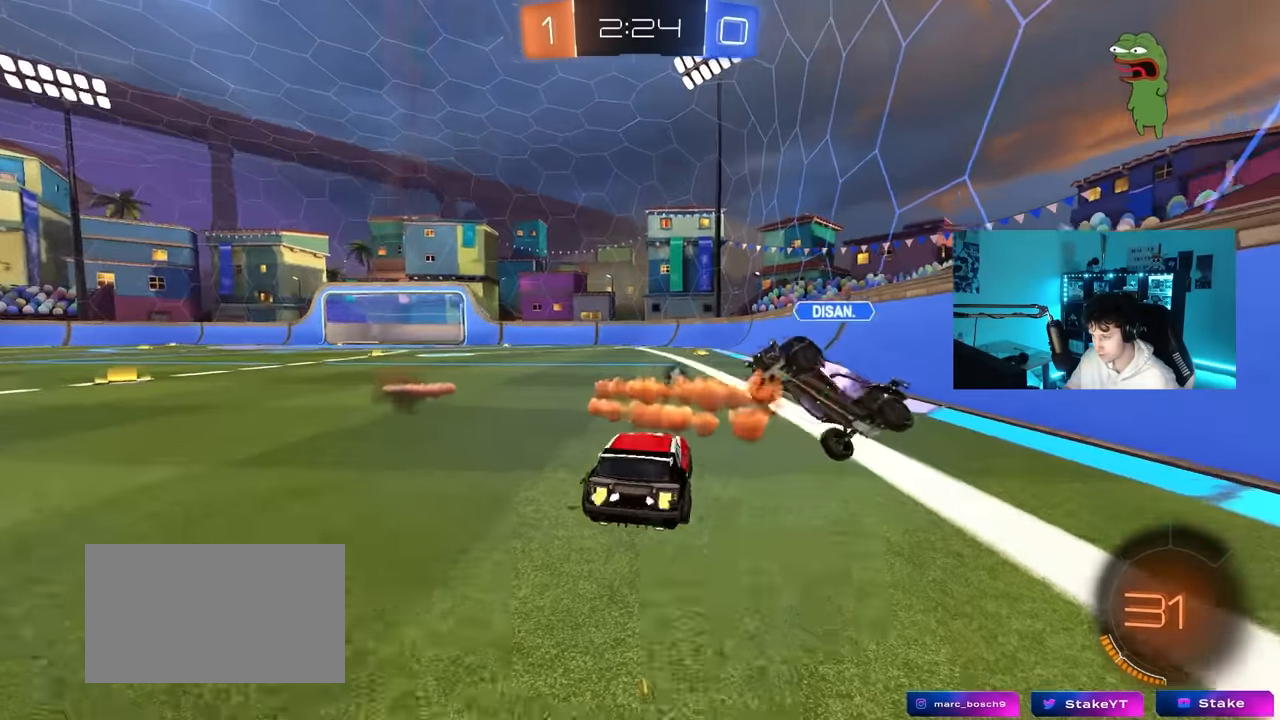
{"keys": ["d", "w"], "mouse": [], "mouse_move": "still", "events": [[350, "a", "up"], [350, "d", "down"]]}
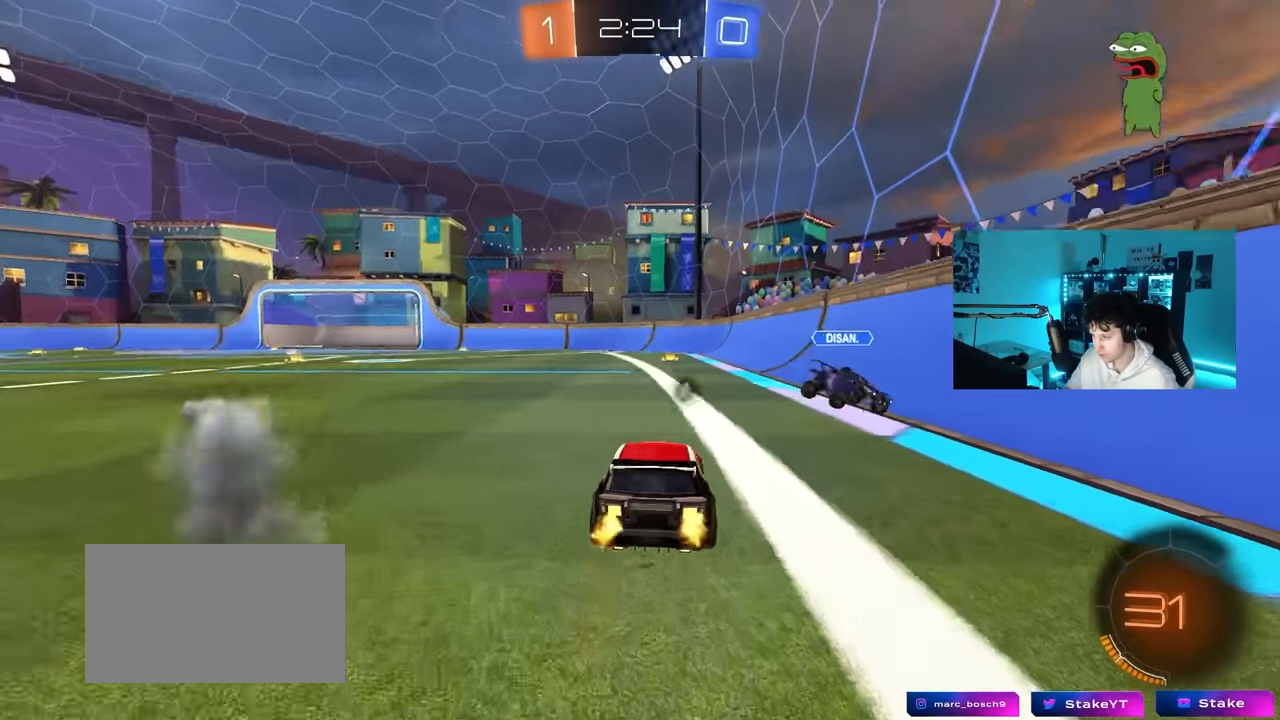
{"keys": ["w"], "mouse": [], "mouse_move": "still", "events": [[267, "mouse_left", "down"], [367, "d", "up"], [400, "a", "down"], [450, "a", "up"], [500, "mouse_left", "up"]]}